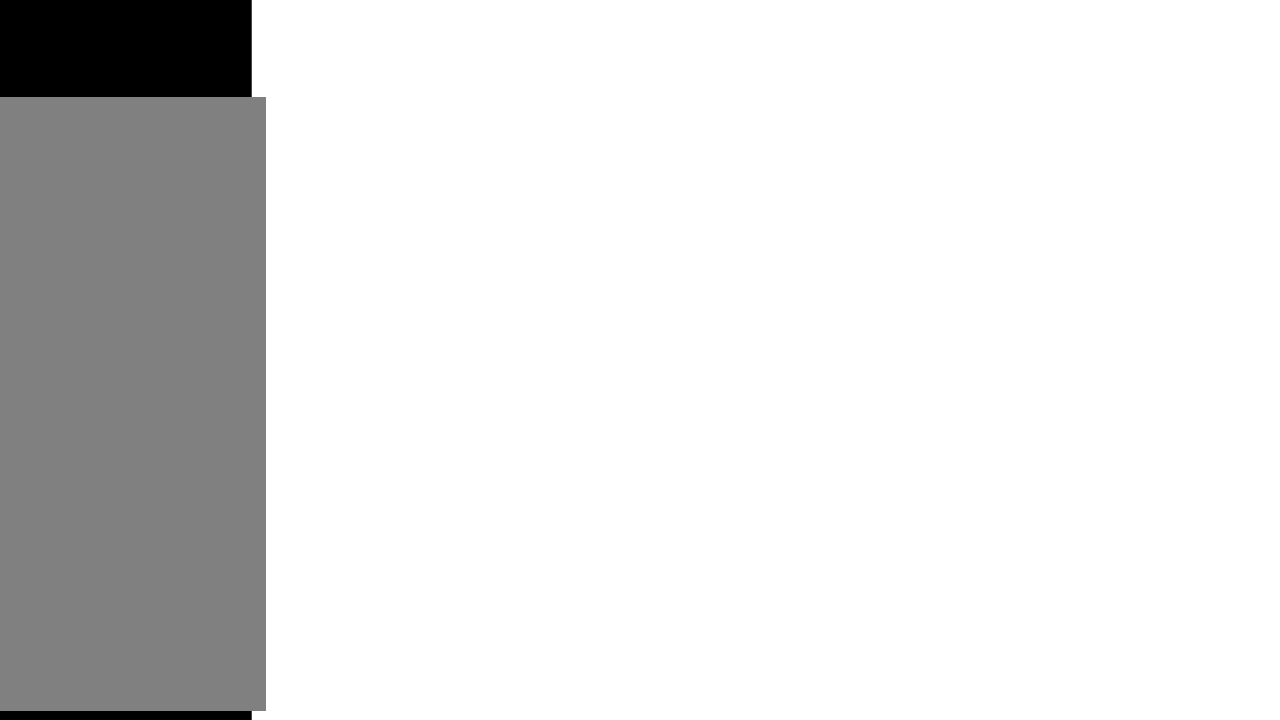
Gameplay with a controller (Nintendo layout); each line is a JSON object with the inputs held at the frame after it. "events" lists button and stick changes between this image and that frame as [ms after this image, input, new state], when the widget could be followed in between. Not read: L3 R3 left_stick.
{"buttons": [], "events": []}
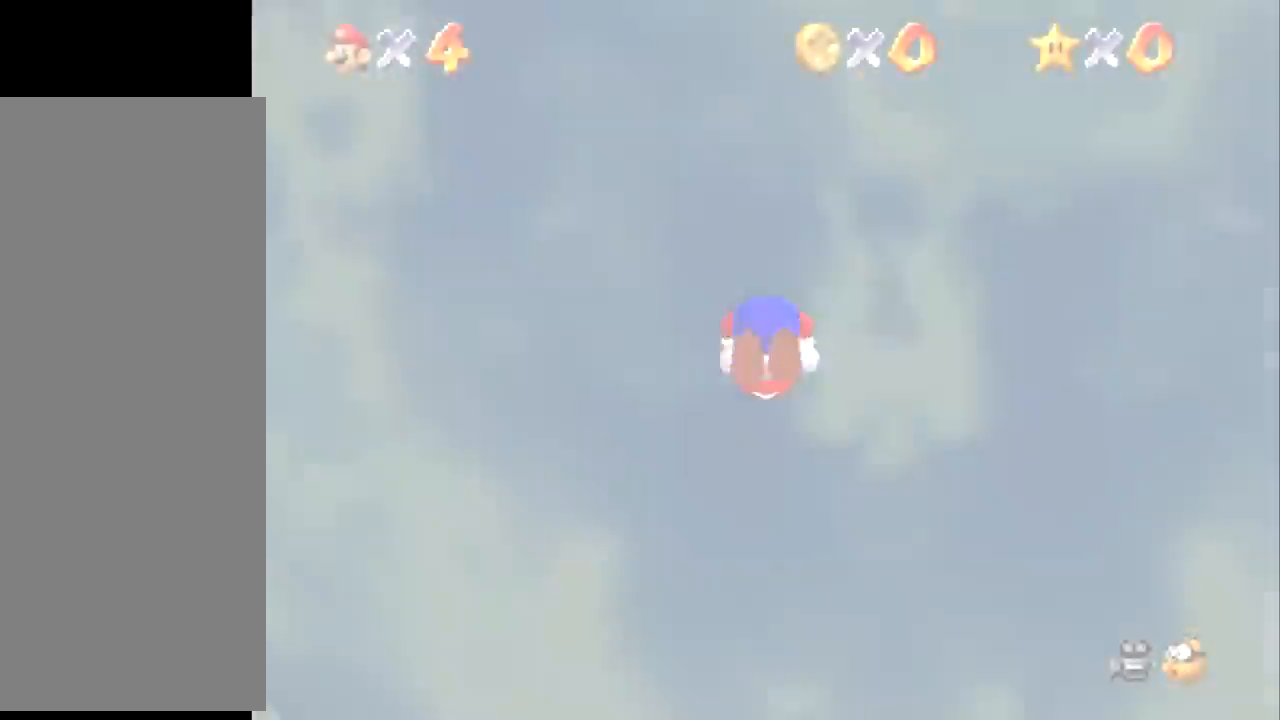
{"buttons": [], "events": [[233, "C_LEFT", "down"], [266, "C_LEFT", "up"]]}
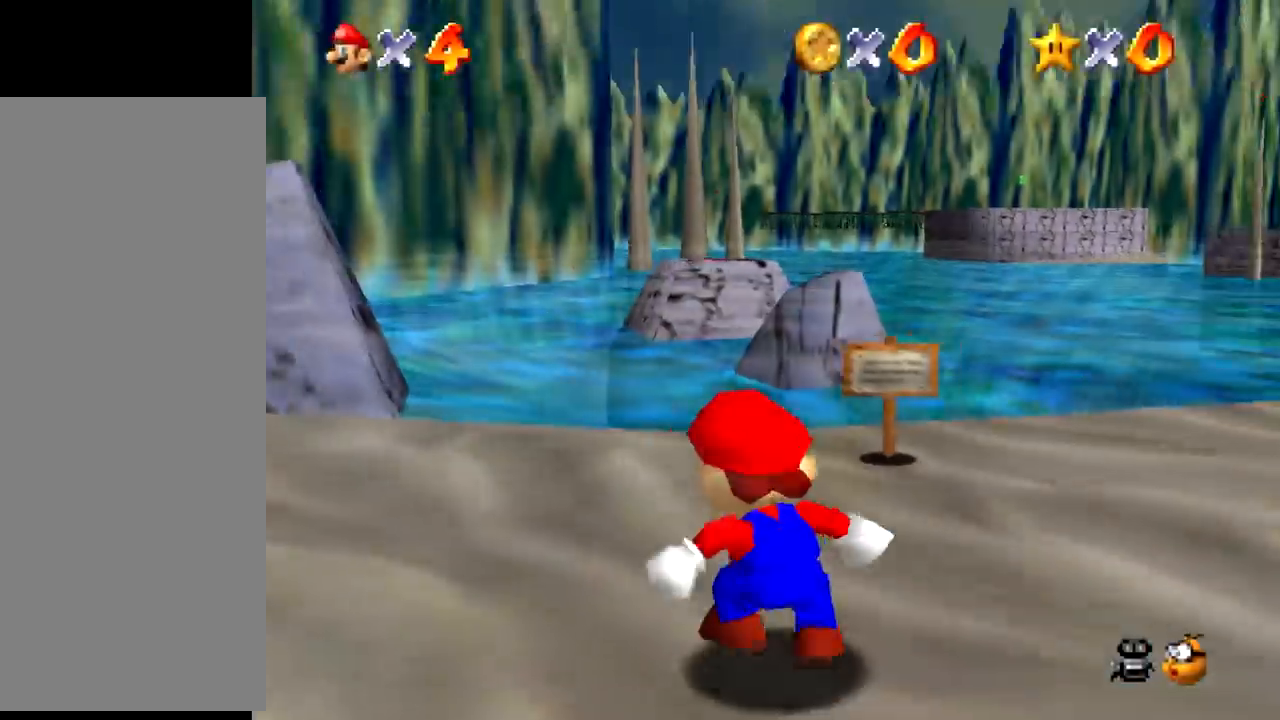
{"buttons": ["Z"], "events": [[434, "C_LEFT", "down"], [467, "C_LEFT", "up"], [501, "Z", "down"]]}
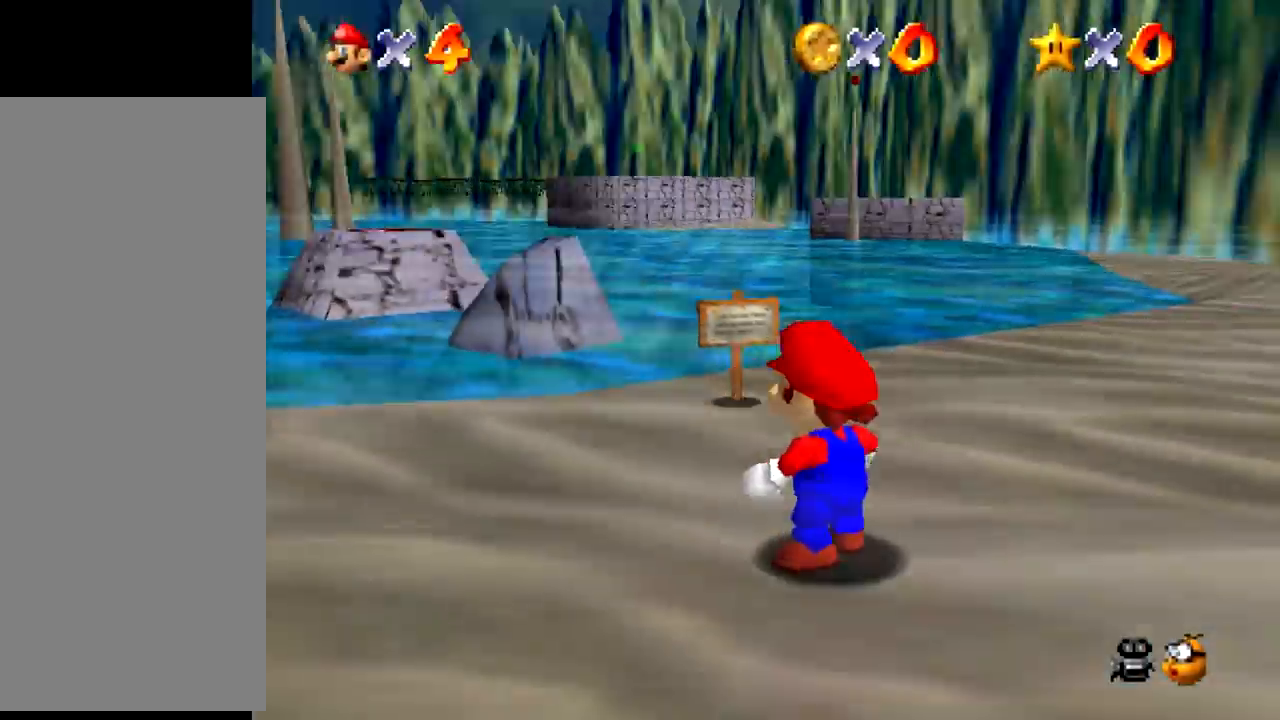
{"buttons": ["Z", "C_LEFT"], "events": [[66, "A", "down"], [100, "A", "up"], [433, "C_LEFT", "down"]]}
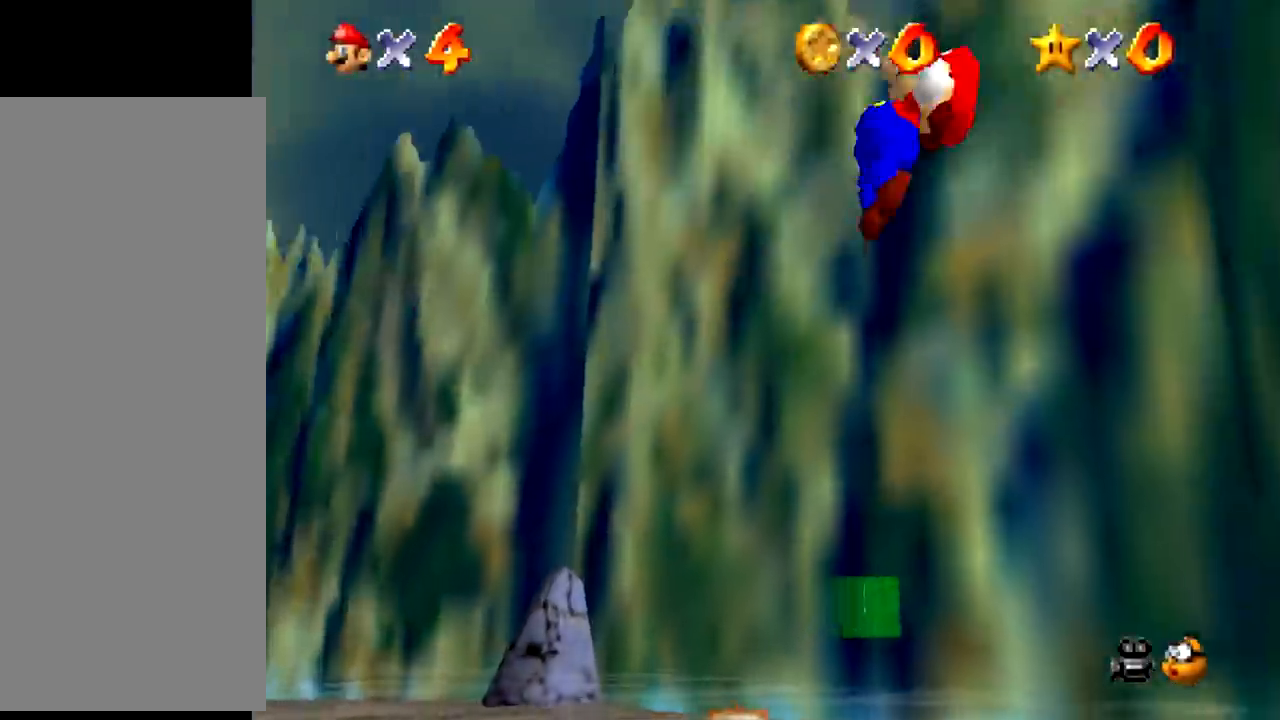
{"buttons": ["Z"], "events": [[133, "C_LEFT", "up"]]}
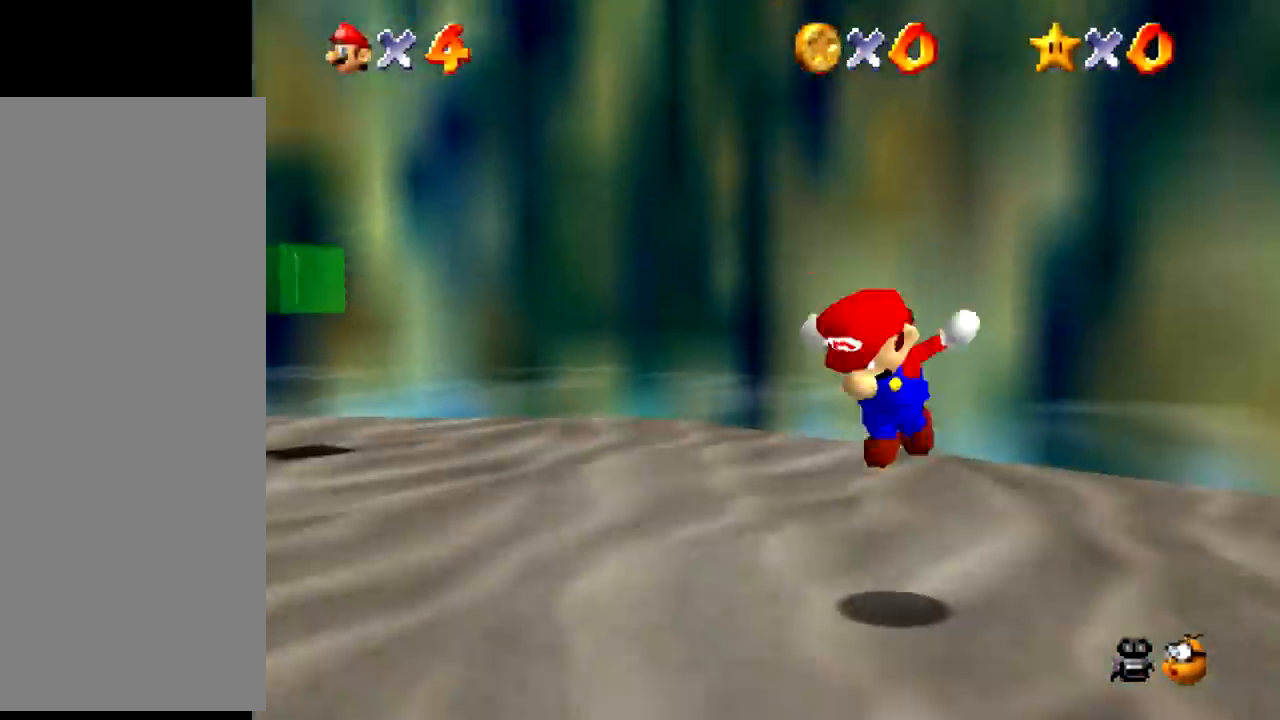
{"buttons": ["Z"], "events": [[134, "A", "down"], [167, "A", "up"]]}
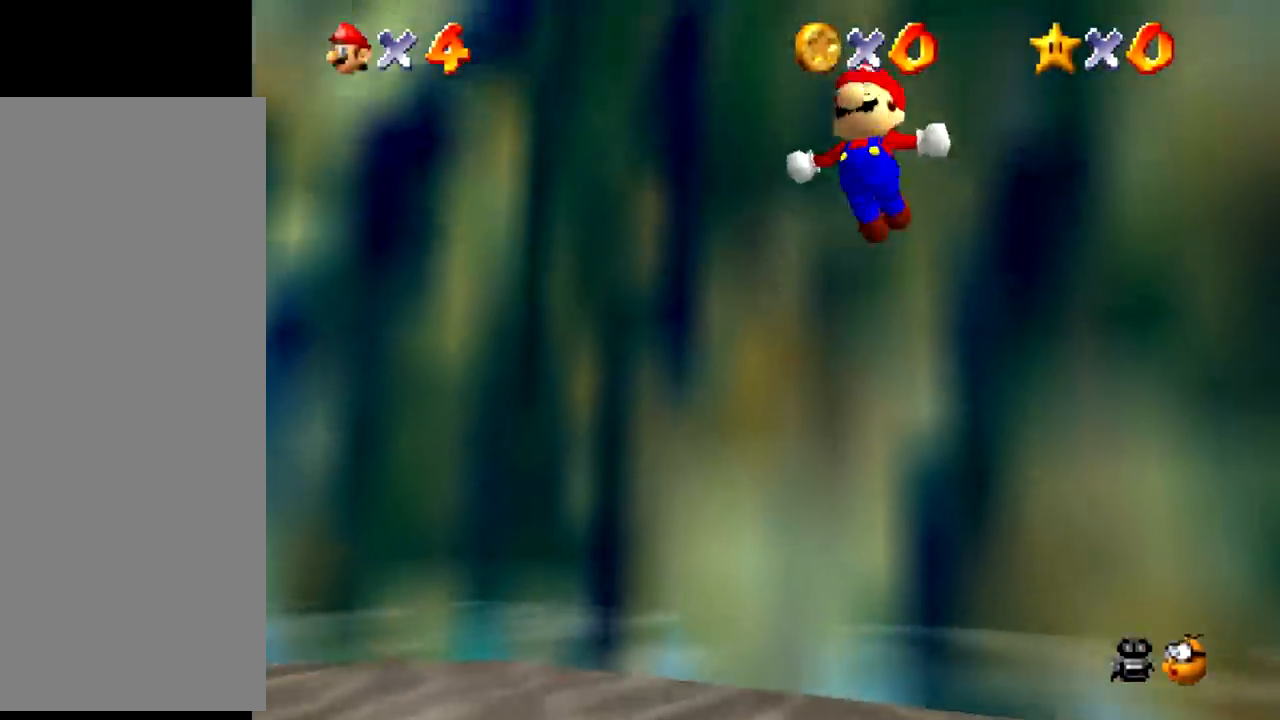
{"buttons": ["Z"], "events": []}
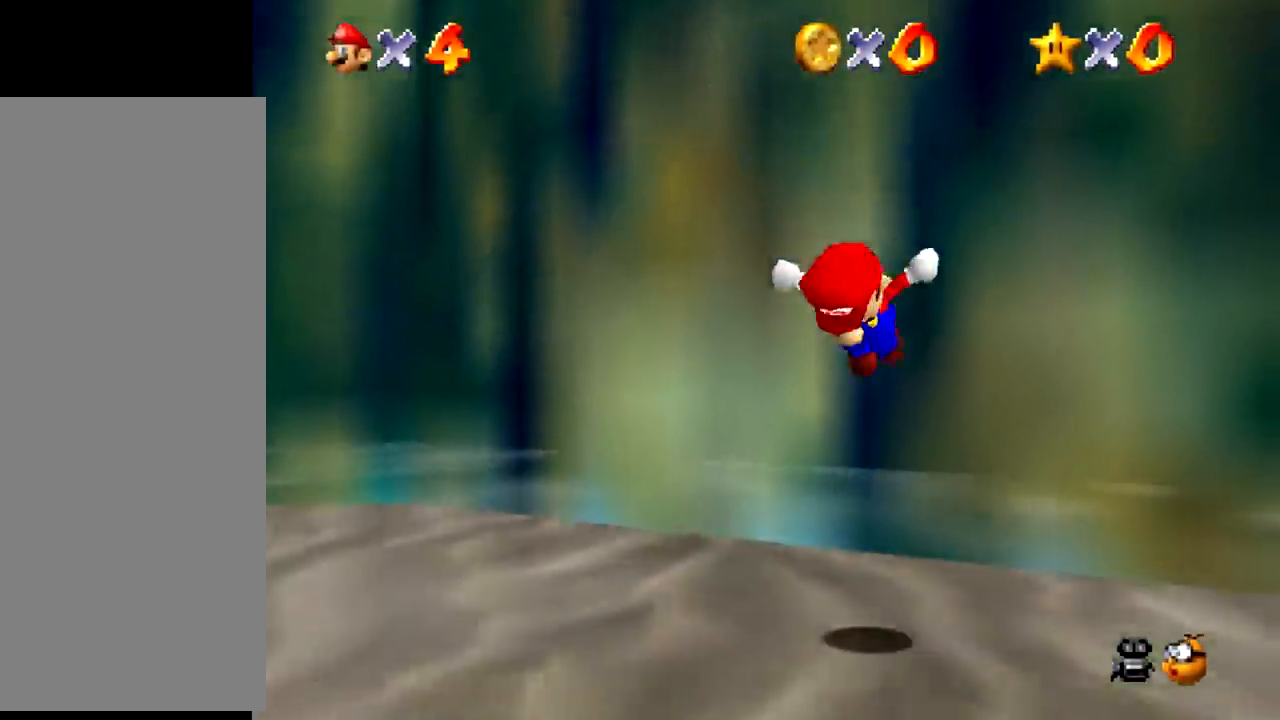
{"buttons": ["Z"], "events": [[200, "A", "down"], [233, "A", "up"]]}
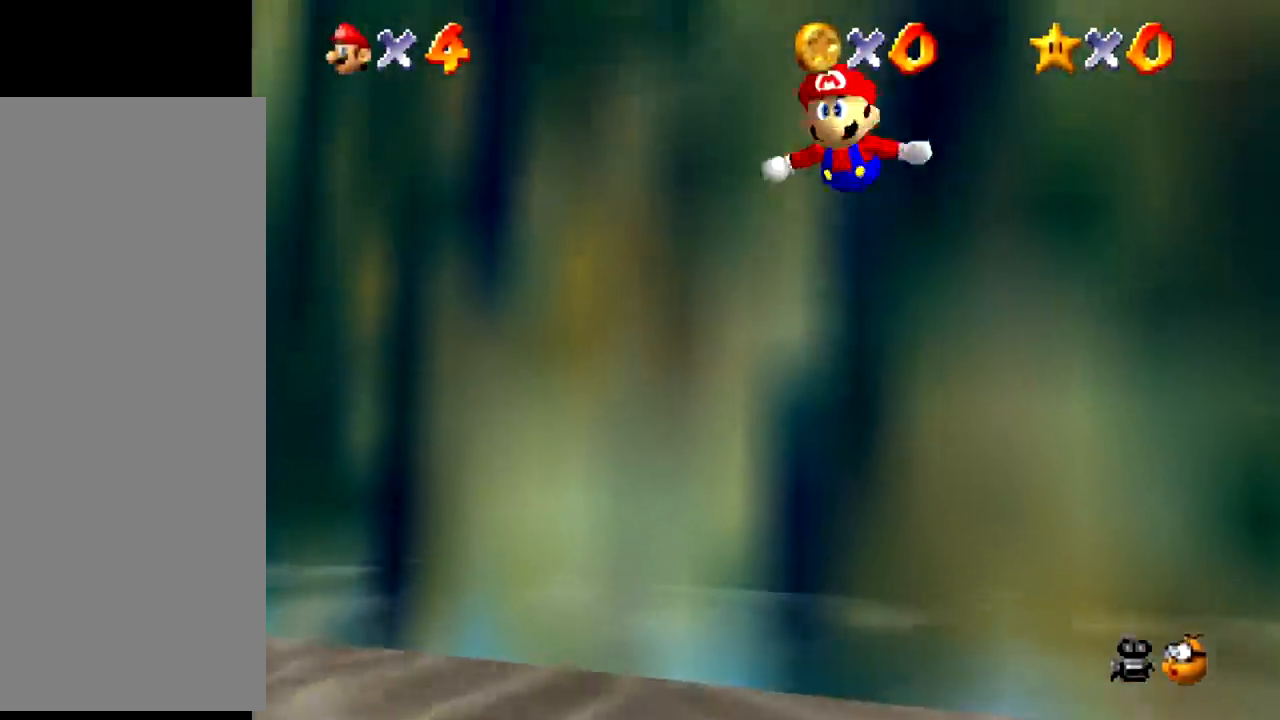
{"buttons": ["Z"], "events": []}
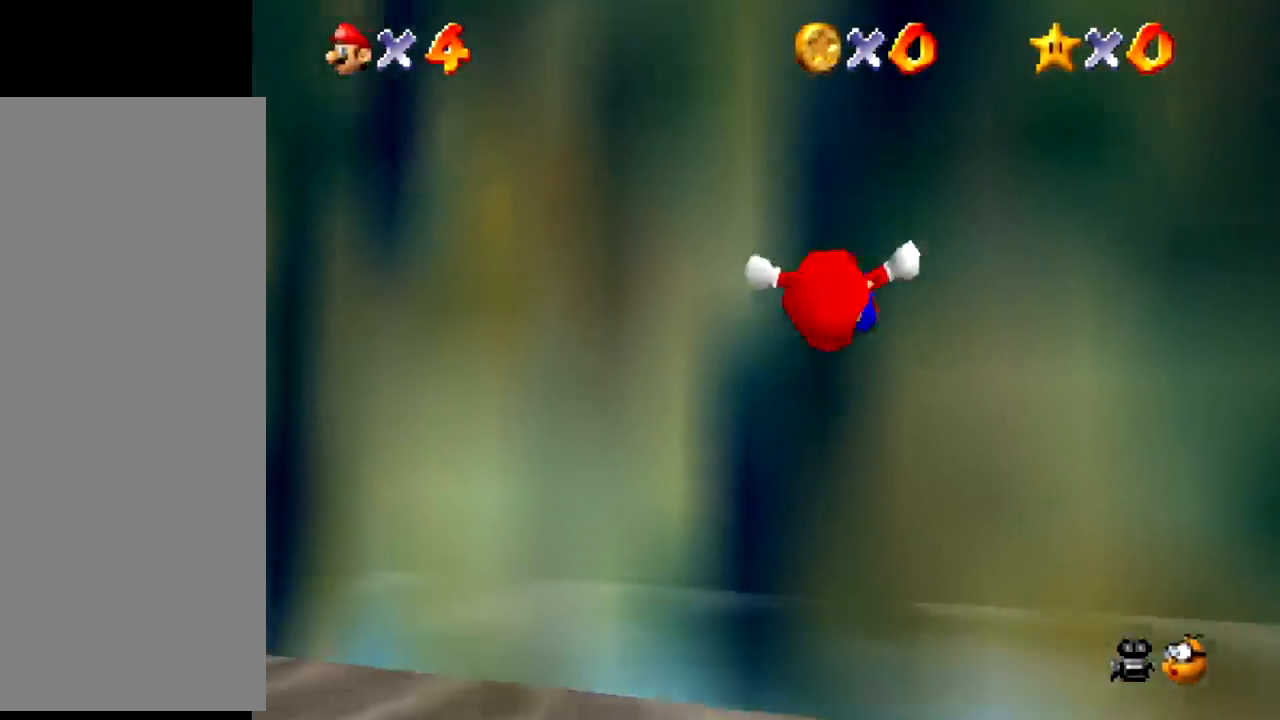
{"buttons": ["Z"], "events": [[267, "A", "down"], [301, "A", "up"]]}
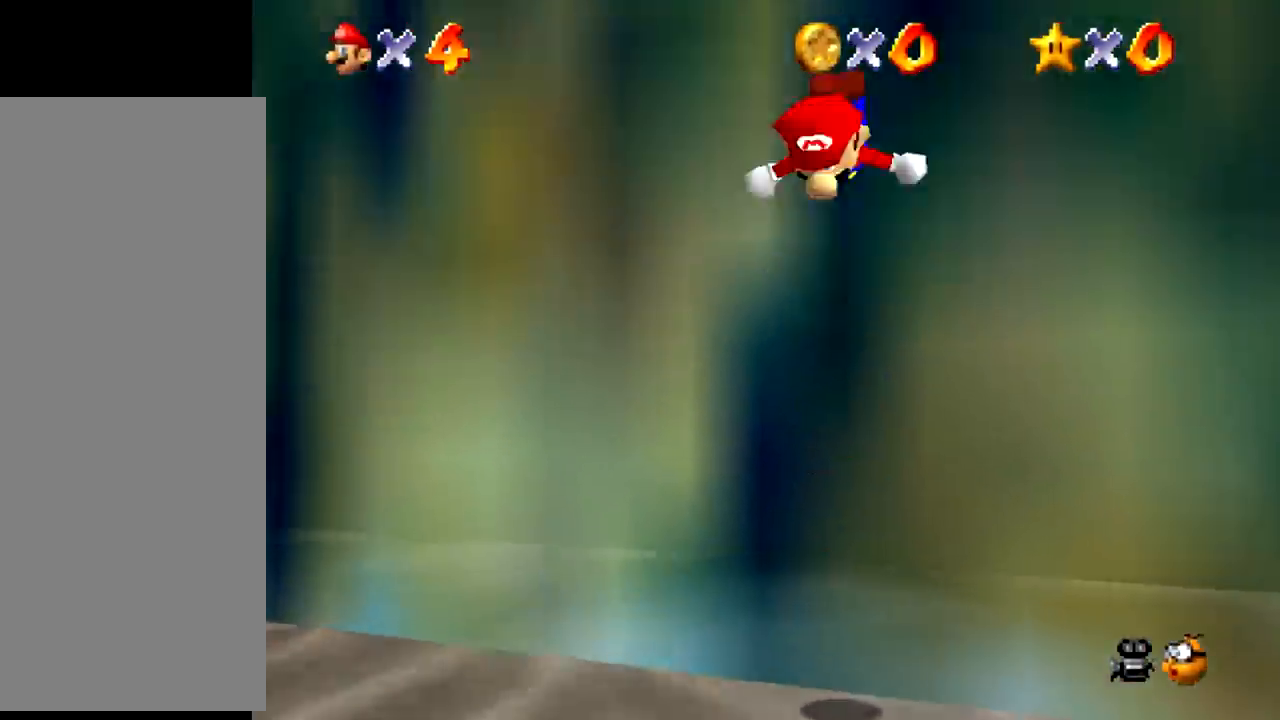
{"buttons": ["Z"], "events": []}
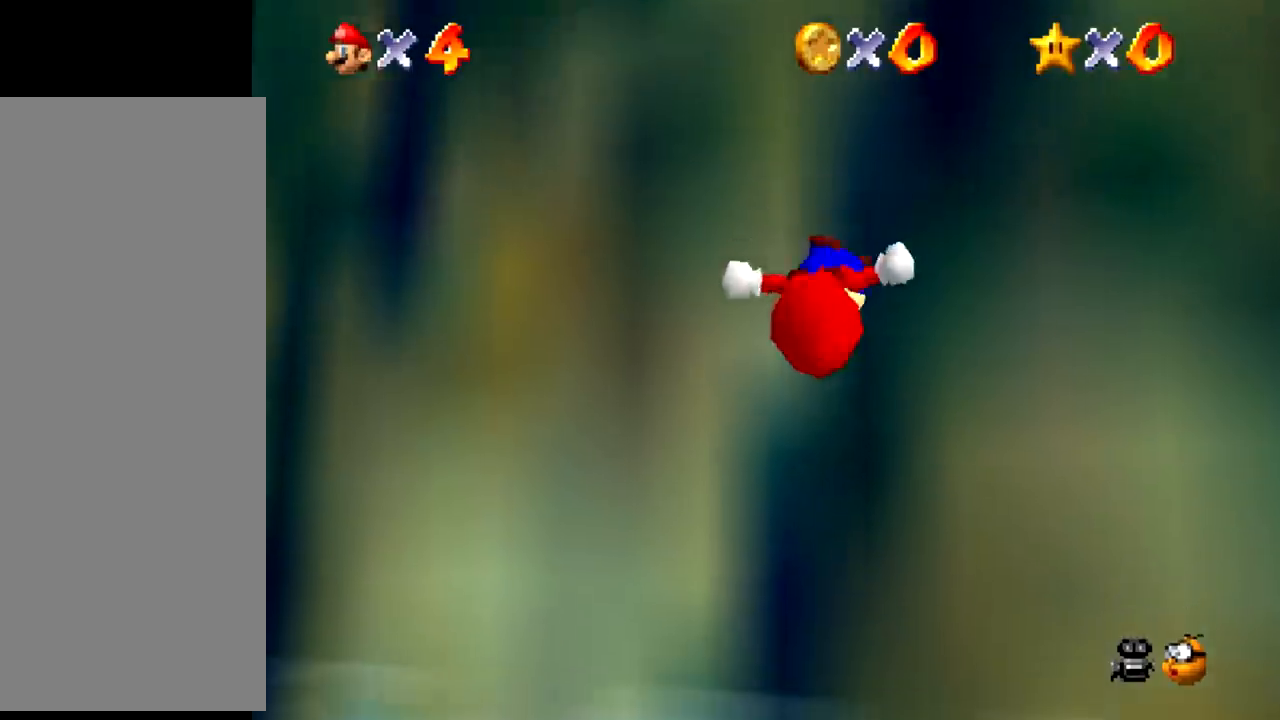
{"buttons": ["Z"], "events": [[333, "A", "down"], [367, "A", "up"]]}
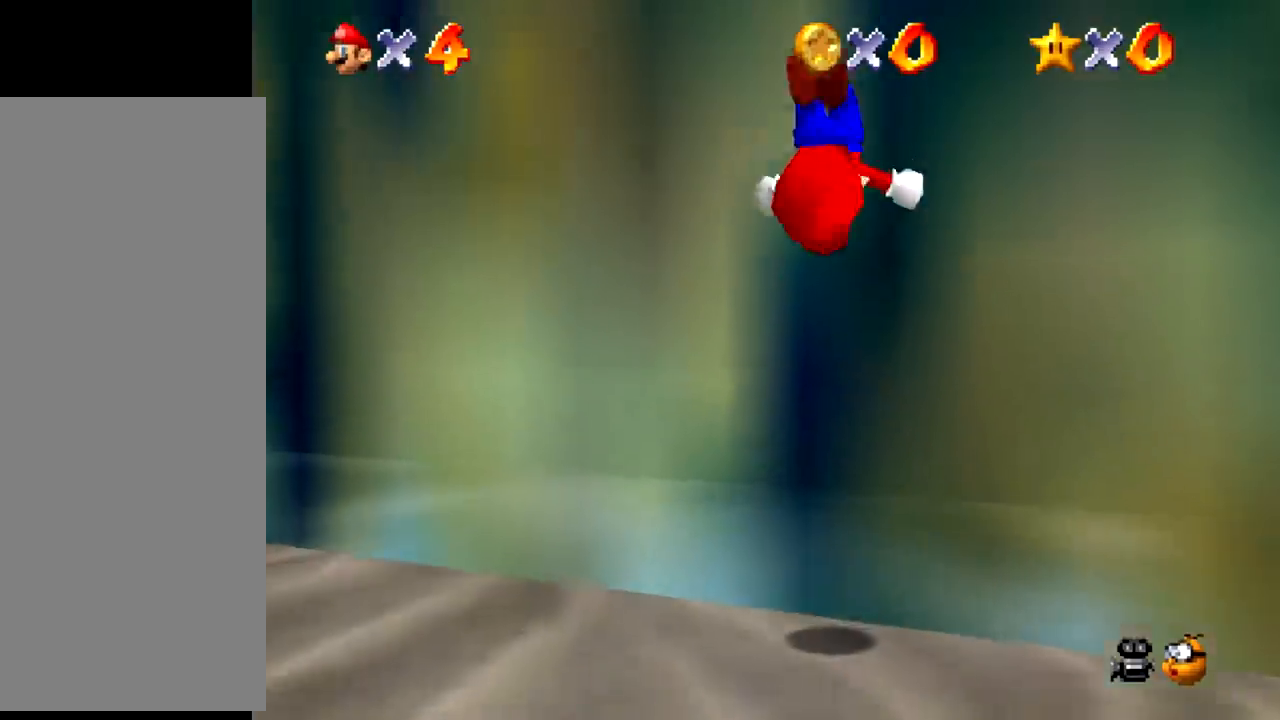
{"buttons": ["Z"], "events": []}
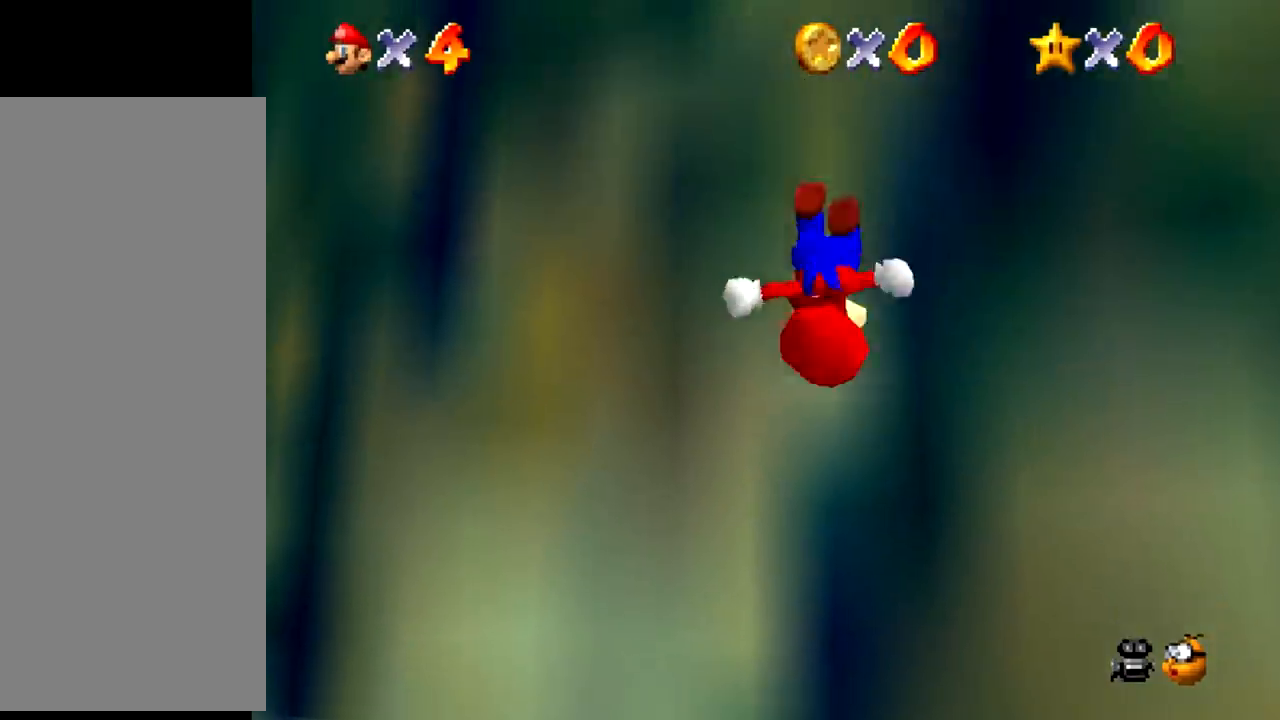
{"buttons": ["Z"], "events": [[401, "A", "down"], [434, "A", "up"]]}
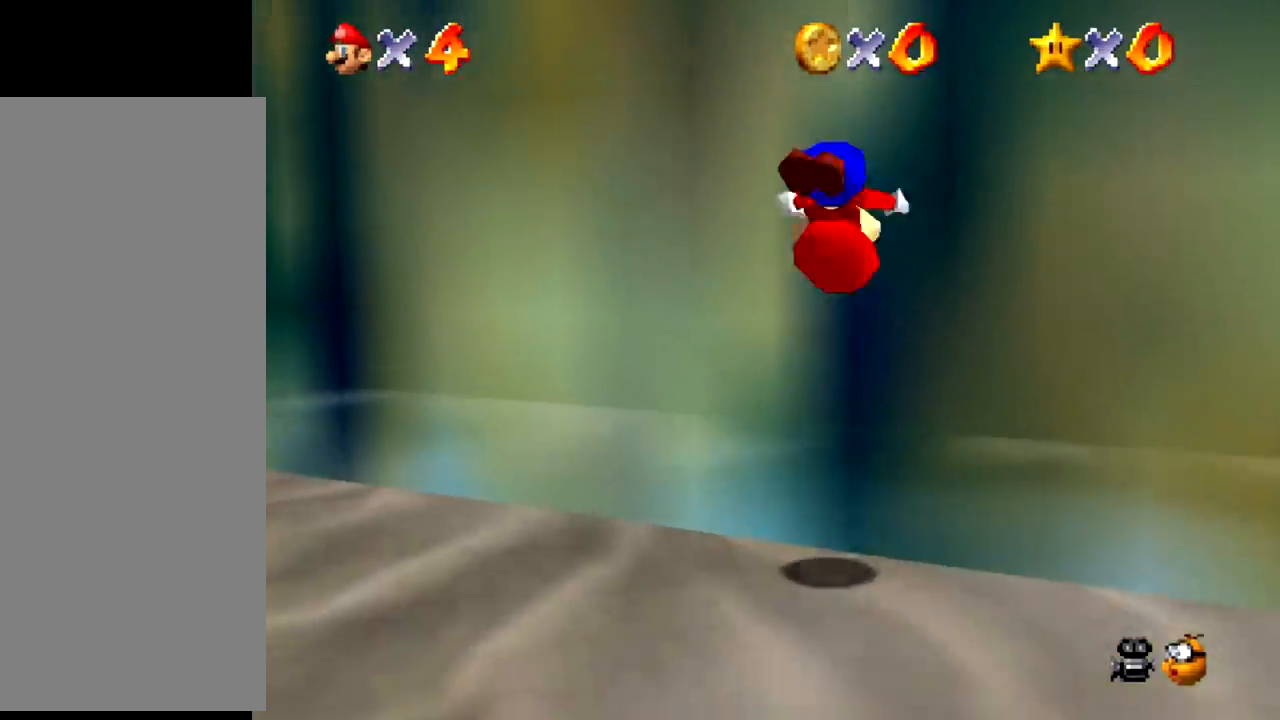
{"buttons": ["Z"], "events": []}
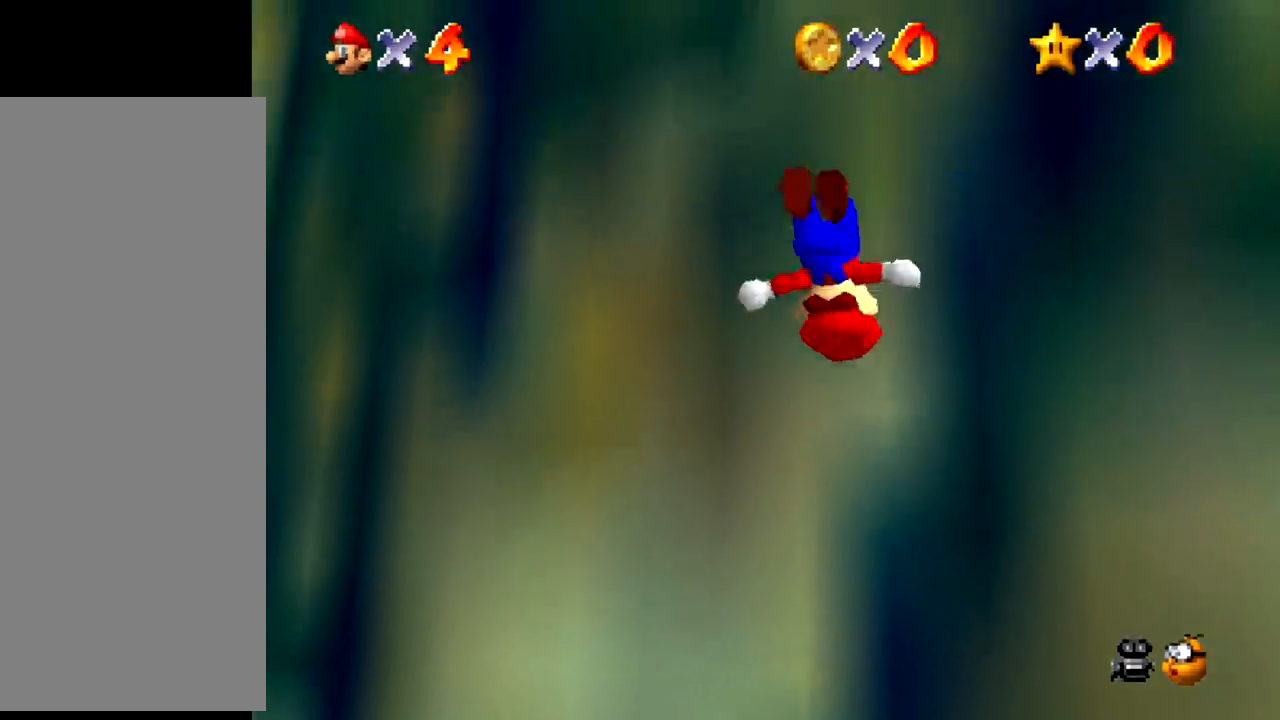
{"buttons": ["Z"], "events": [[467, "A", "down"], [500, "A", "up"]]}
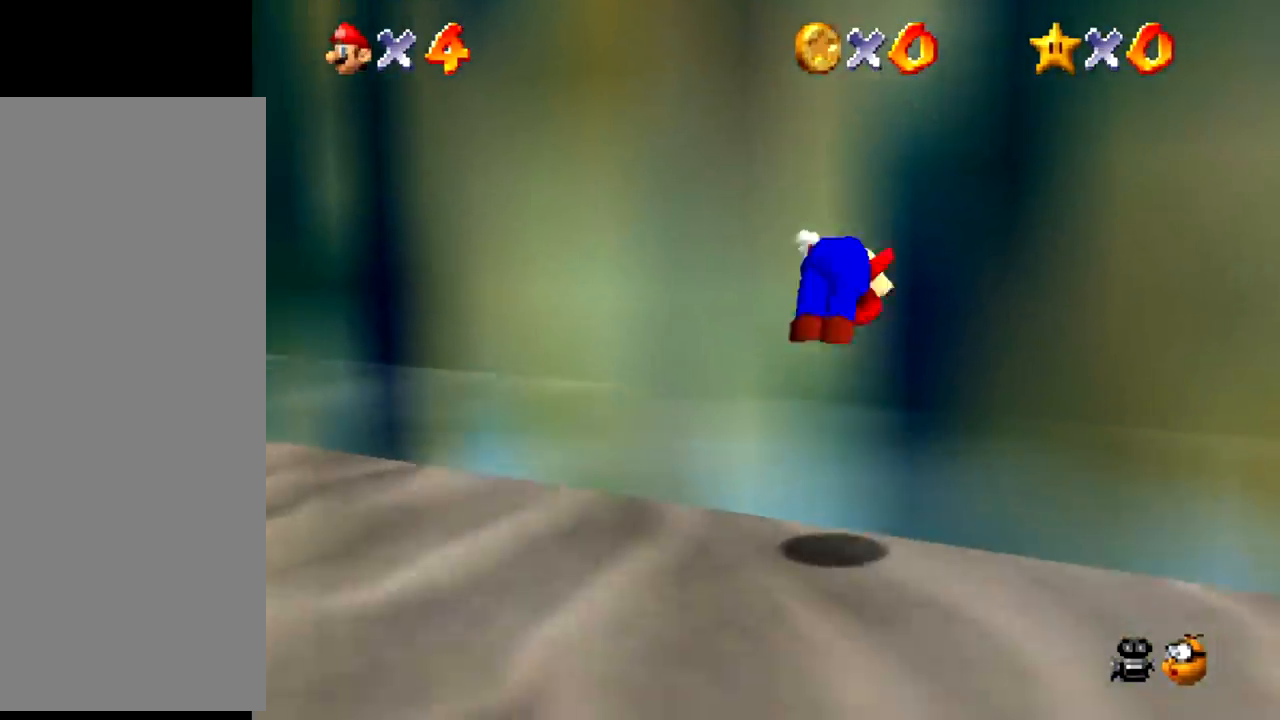
{"buttons": ["Z"], "events": []}
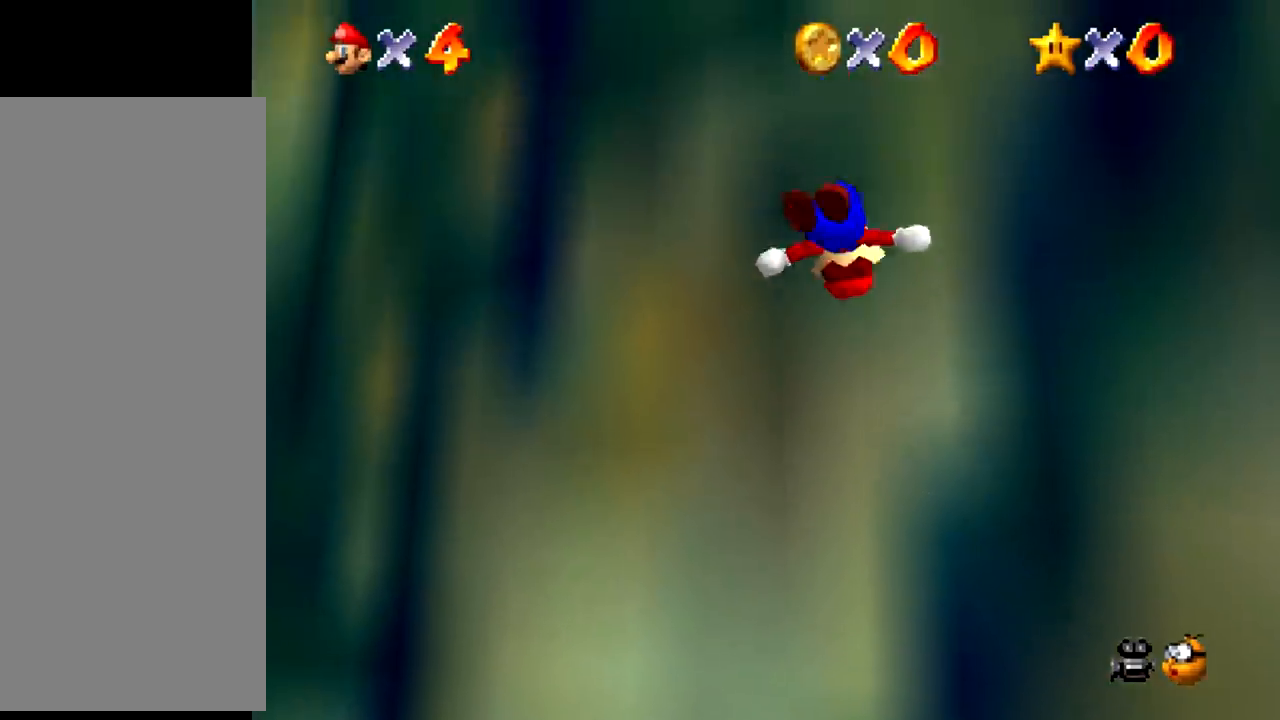
{"buttons": ["Z"], "events": []}
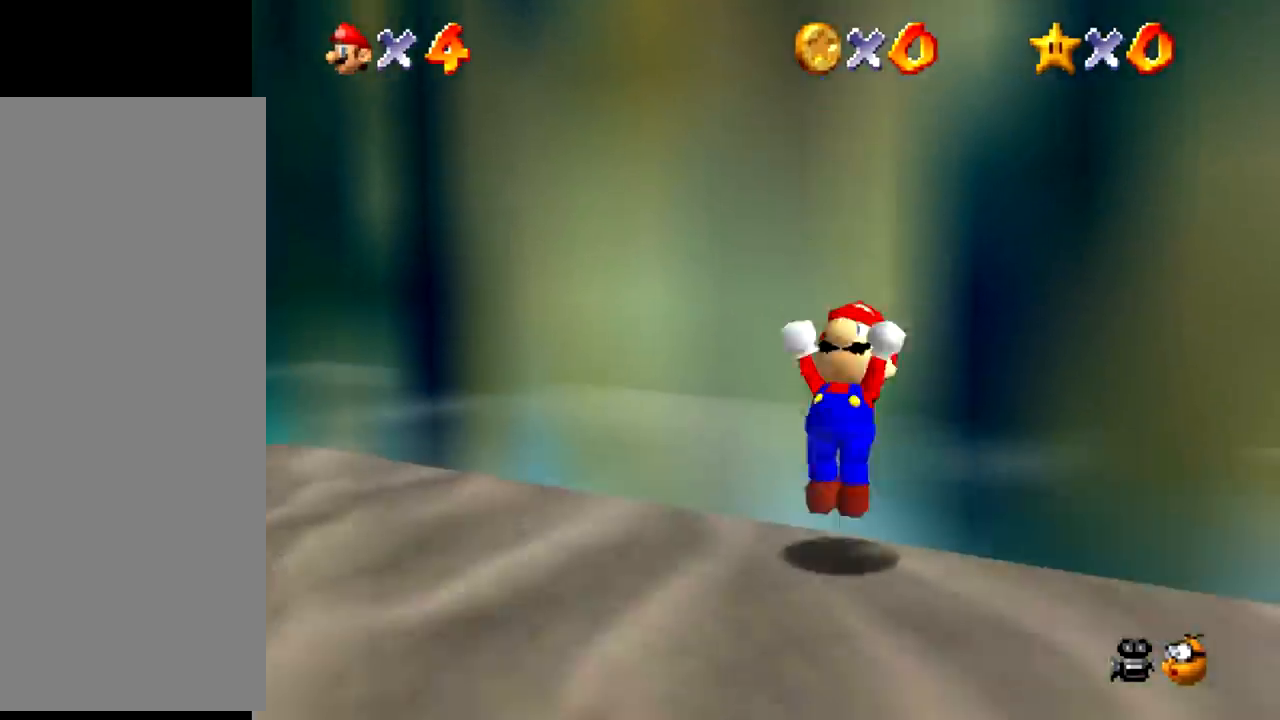
{"buttons": ["Z"], "events": [[33, "A", "down"], [67, "A", "up"]]}
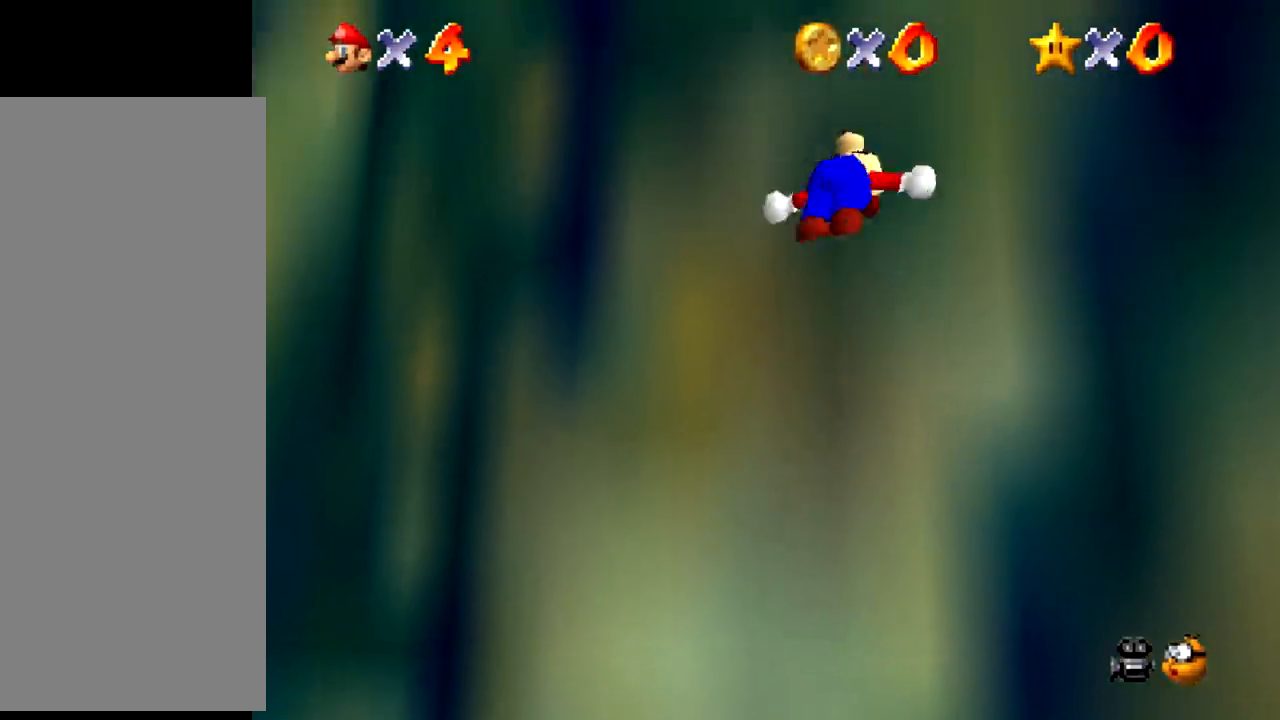
{"buttons": ["Z"], "events": []}
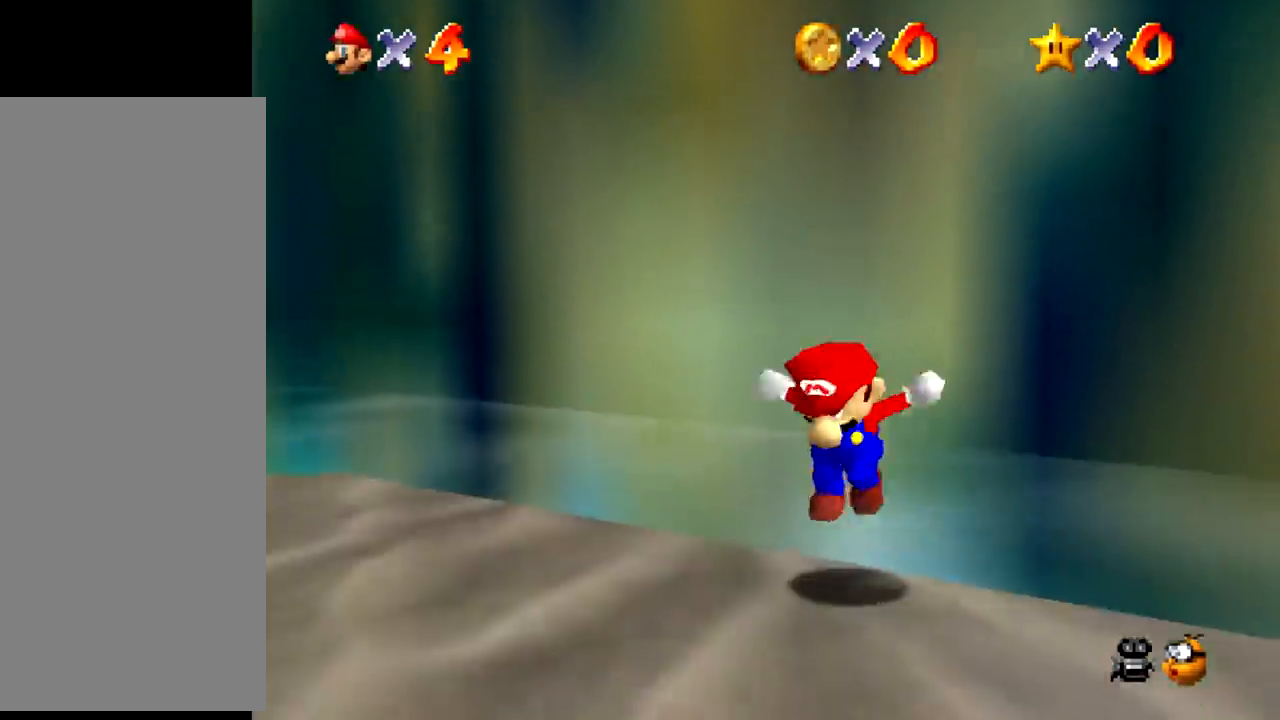
{"buttons": ["Z"], "events": [[100, "A", "down"], [133, "A", "up"]]}
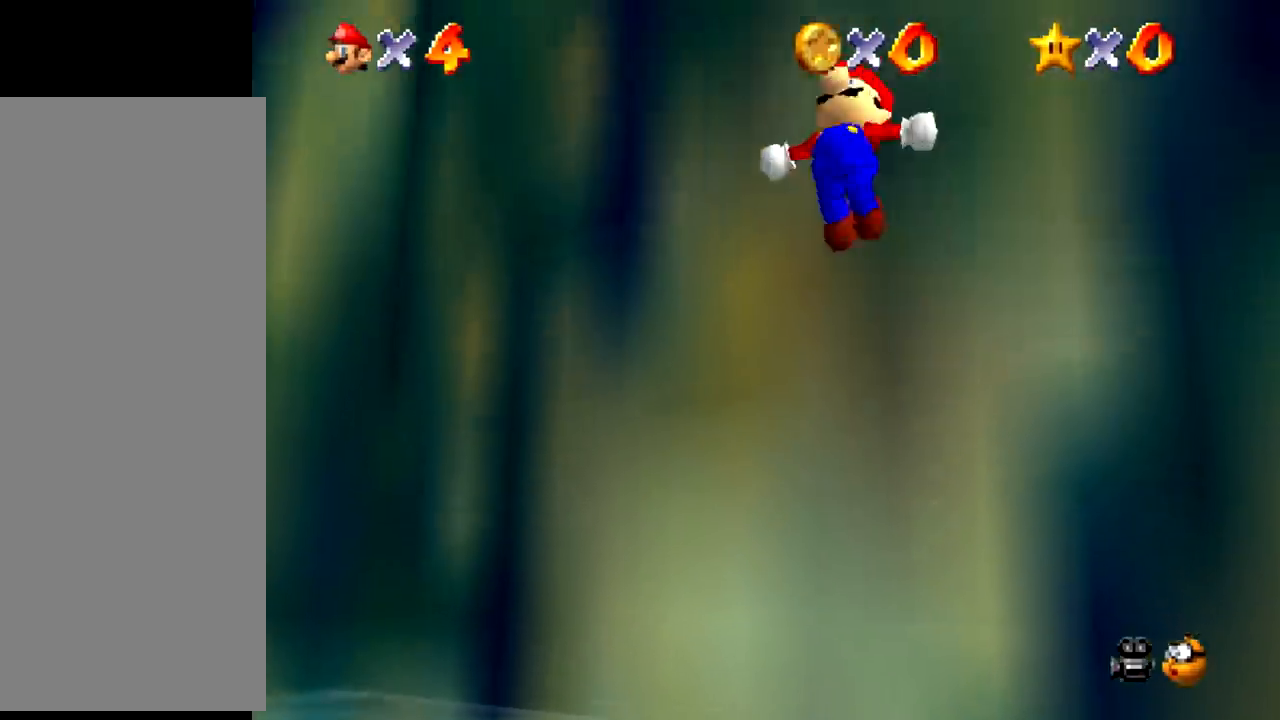
{"buttons": ["Z"], "events": []}
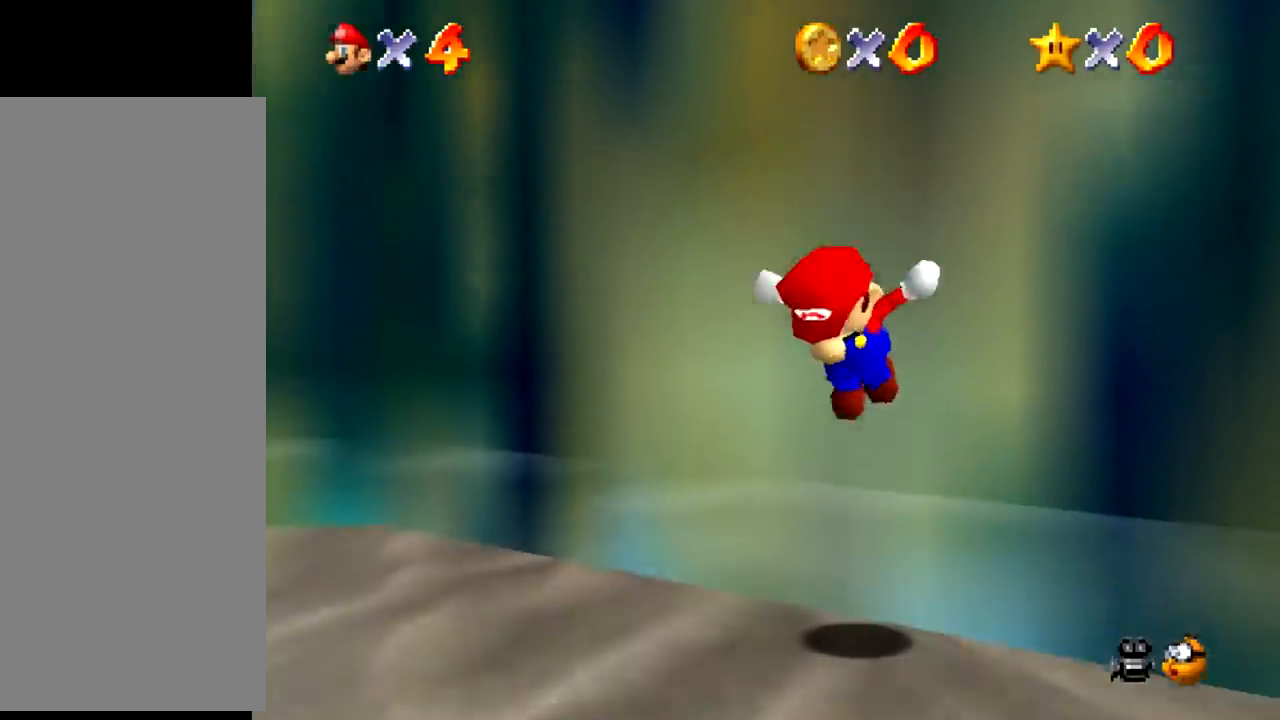
{"buttons": ["Z"], "events": [[167, "A", "down"], [200, "A", "up"]]}
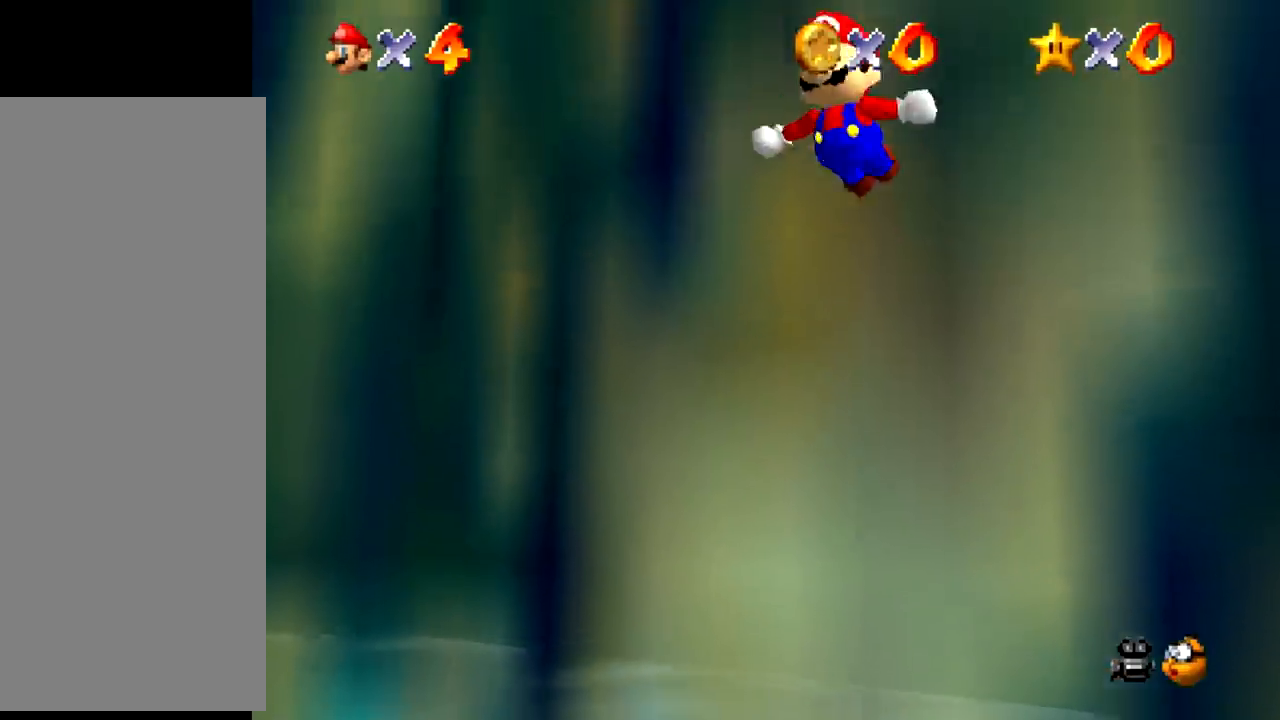
{"buttons": ["Z"], "events": []}
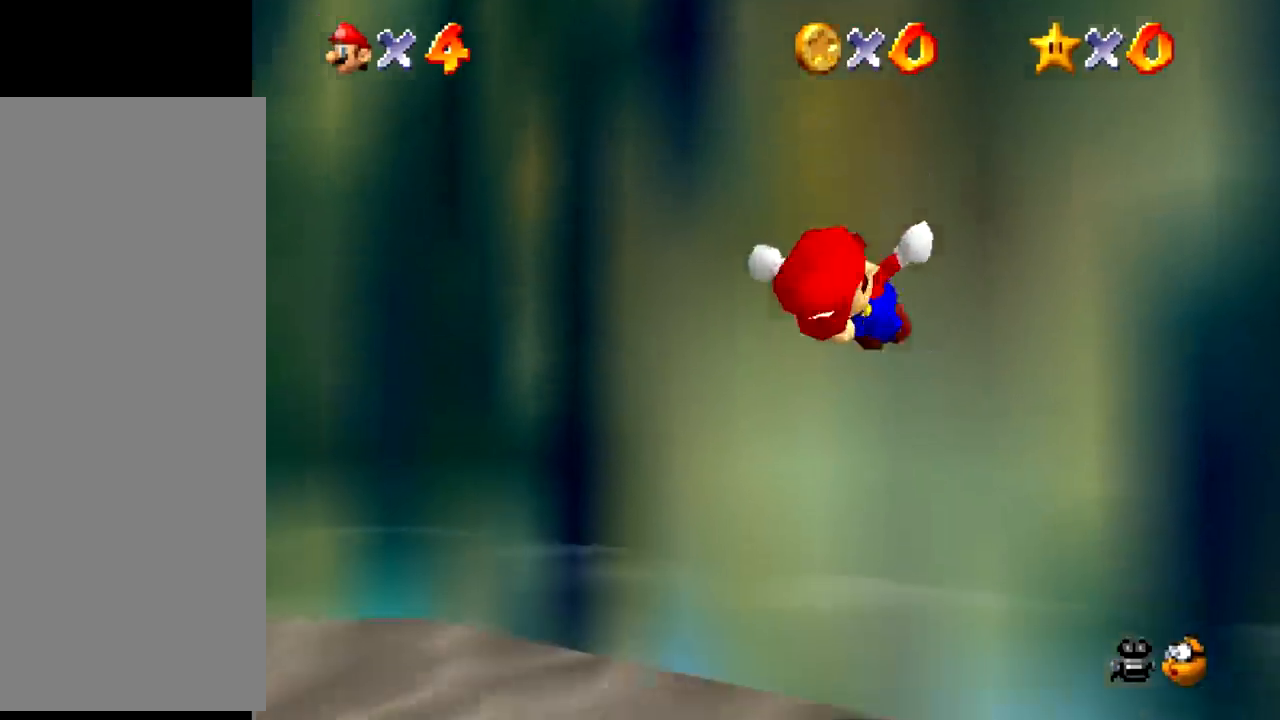
{"buttons": ["Z"], "events": [[234, "A", "down"], [267, "A", "up"]]}
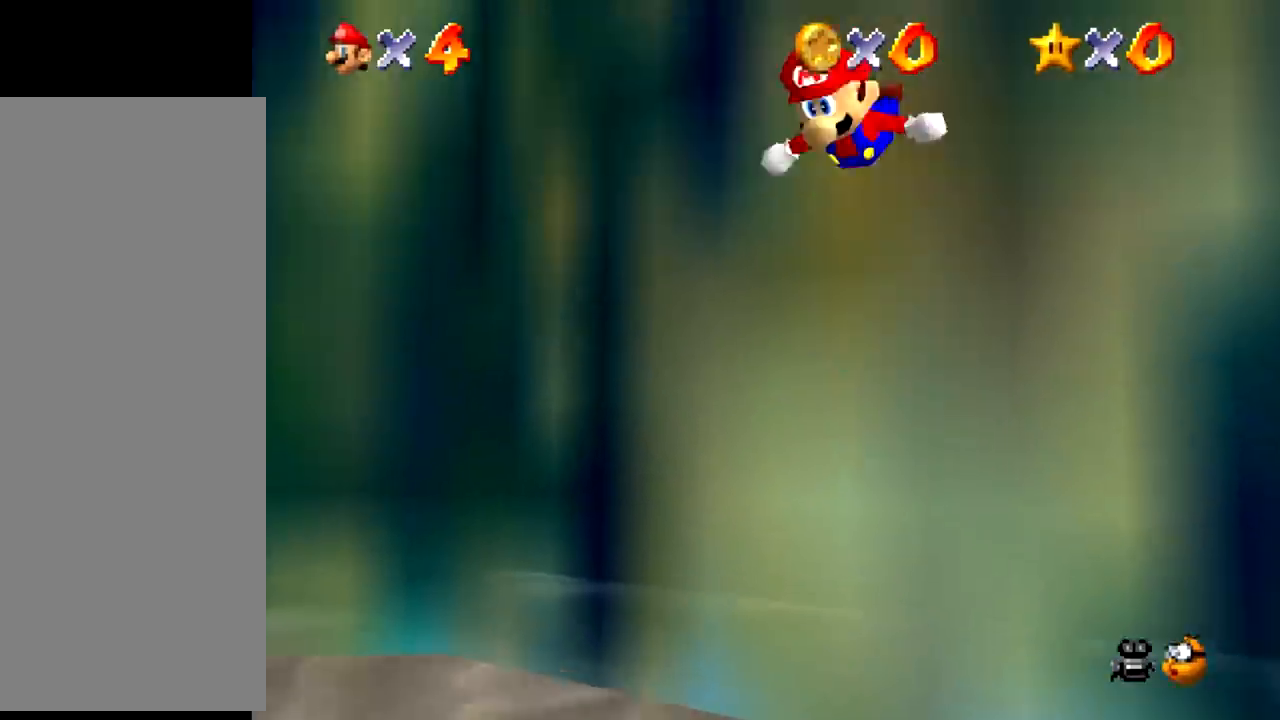
{"buttons": ["Z"], "events": []}
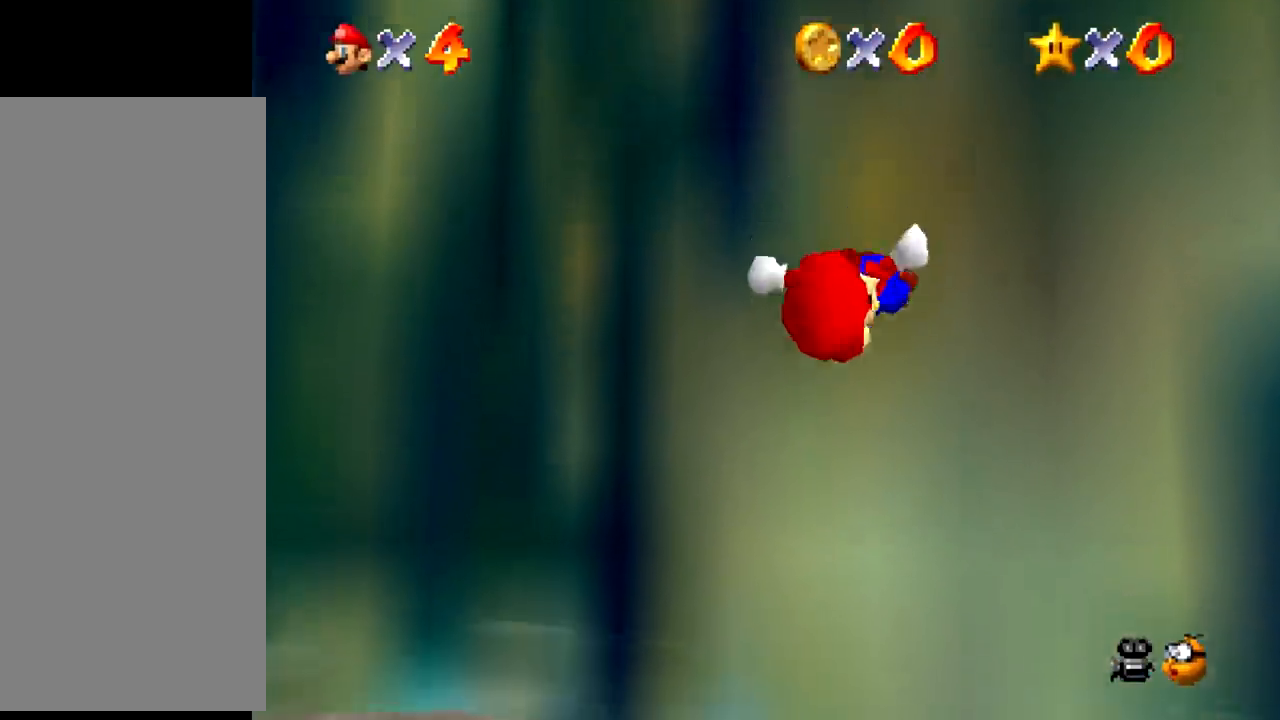
{"buttons": ["Z"], "events": [[267, "A", "down"], [300, "A", "up"]]}
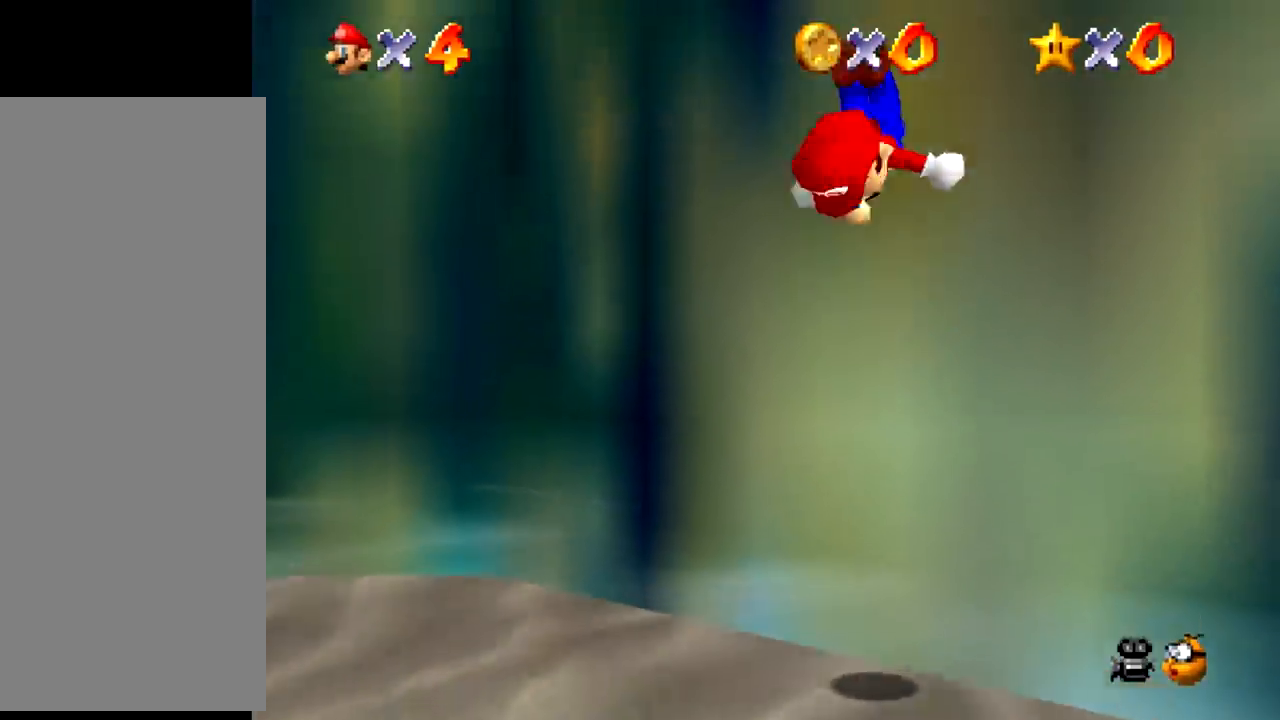
{"buttons": ["Z"], "events": []}
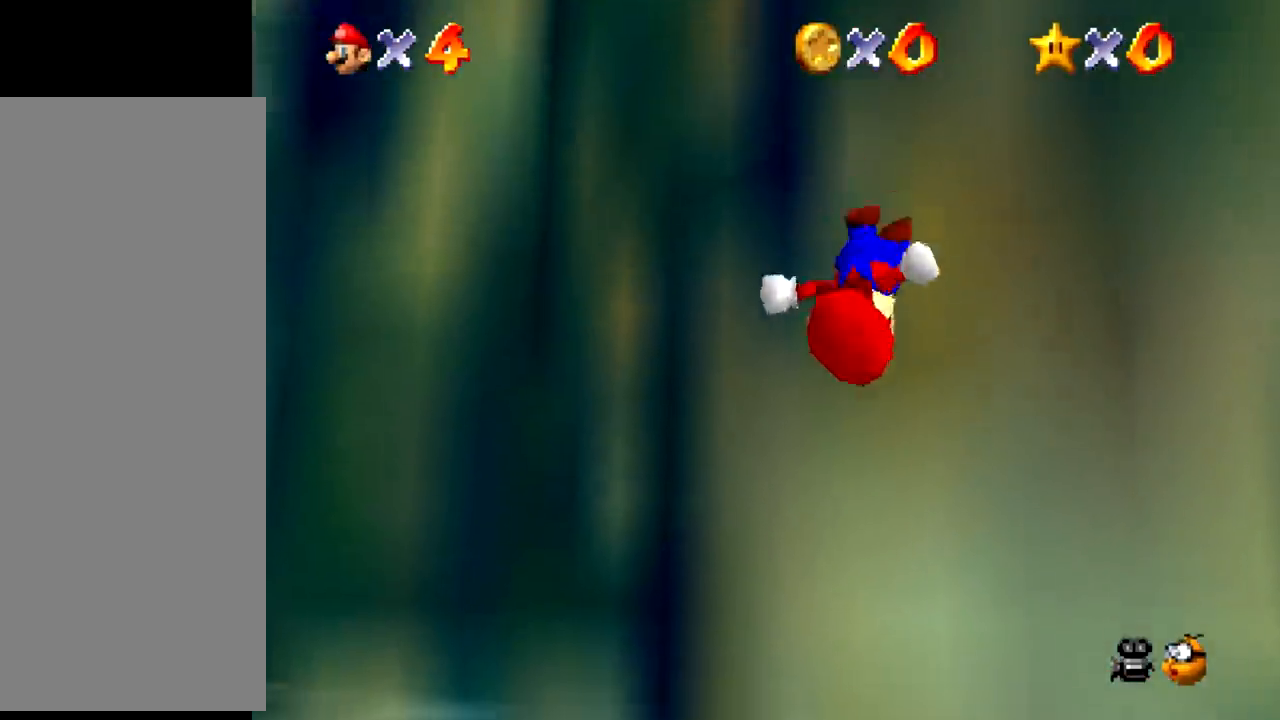
{"buttons": ["Z"], "events": [[334, "A", "down"], [367, "A", "up"]]}
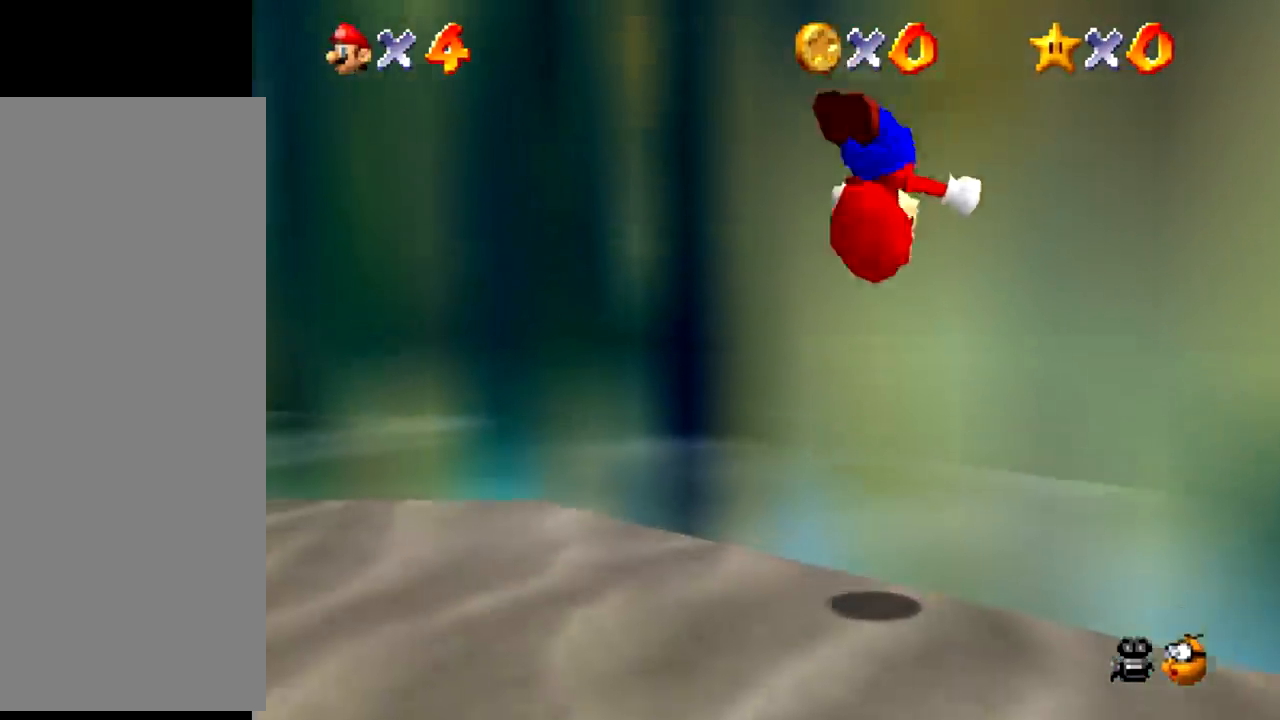
{"buttons": ["Z"], "events": []}